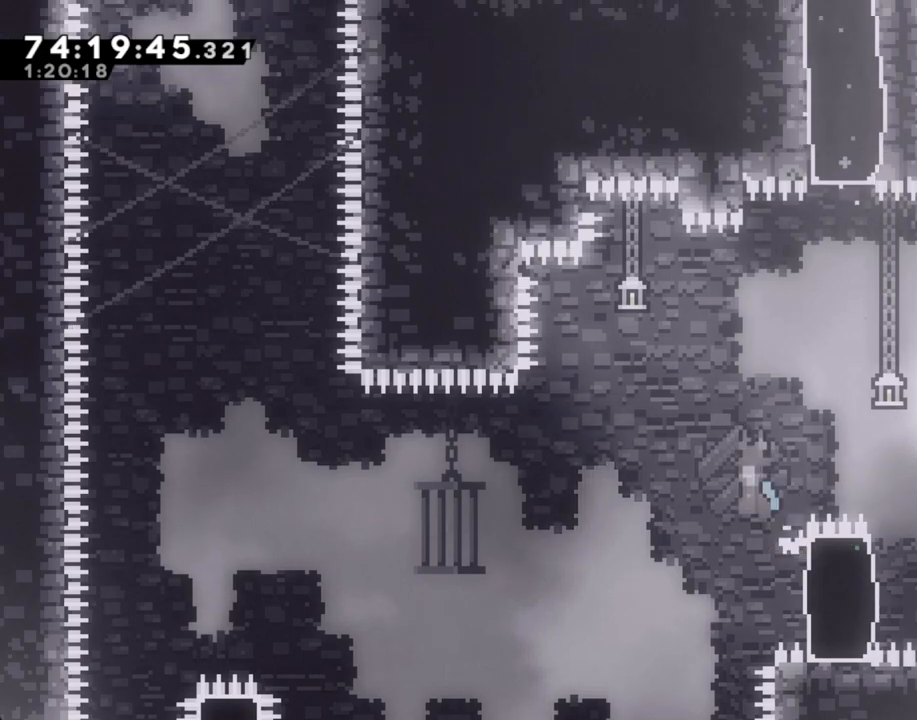
Gameplay with a controller (Nintendo layout); each line is a JSON object with the inputs held at the frame after it. "events" lists button and stick changes between this image and that frame as [ms after this image, input, new state], when the widget could be followed in between. Not read: L1 L3 R1 R3.
{"buttons": ["A", "R2"], "left_stick": "left", "right_stick": "center", "events": []}
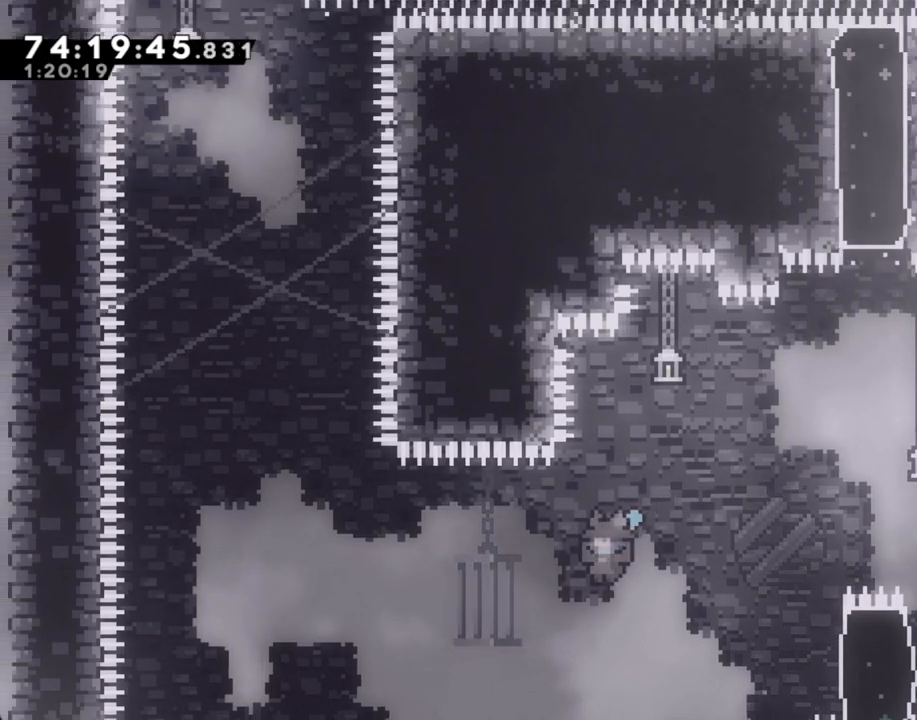
{"buttons": ["R2"], "left_stick": "left", "right_stick": "center", "events": [[251, "A", "up"]]}
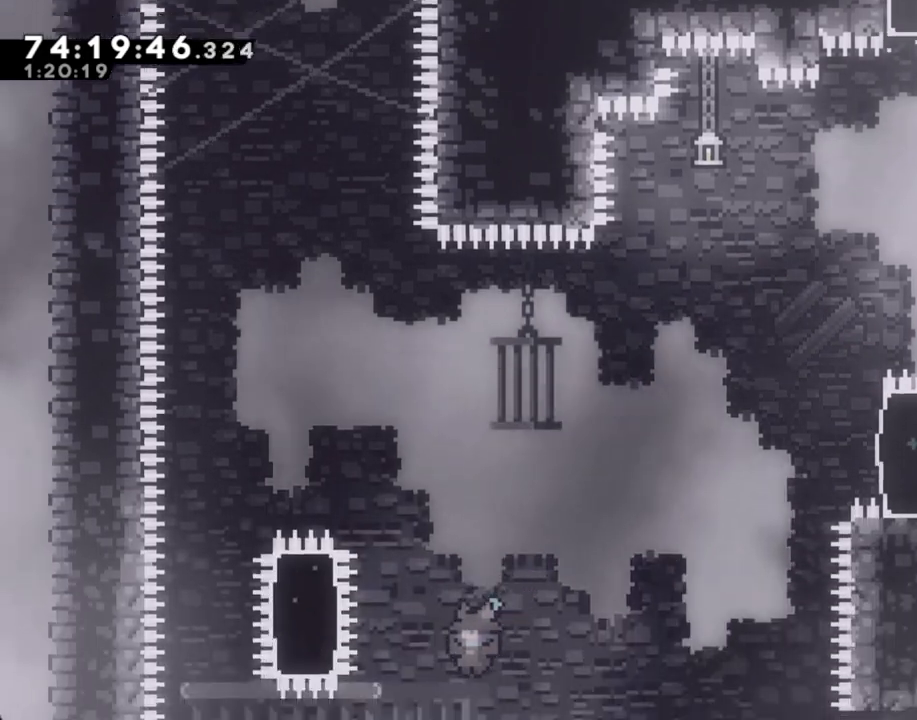
{"buttons": ["R2"], "left_stick": "left", "right_stick": "center", "events": [[301, "A", "down"], [486, "A", "up"]]}
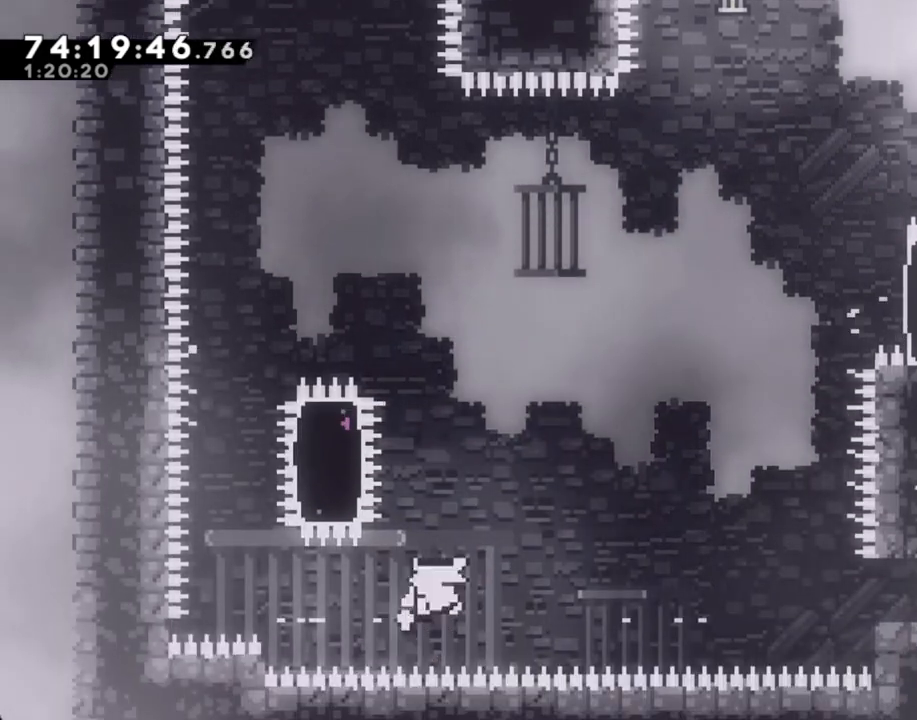
{"buttons": [], "left_stick": "center", "right_stick": "center", "events": [[67, "R2", "up"], [134, "A", "down"], [134, "left_stick", "center"], [235, "A", "up"]]}
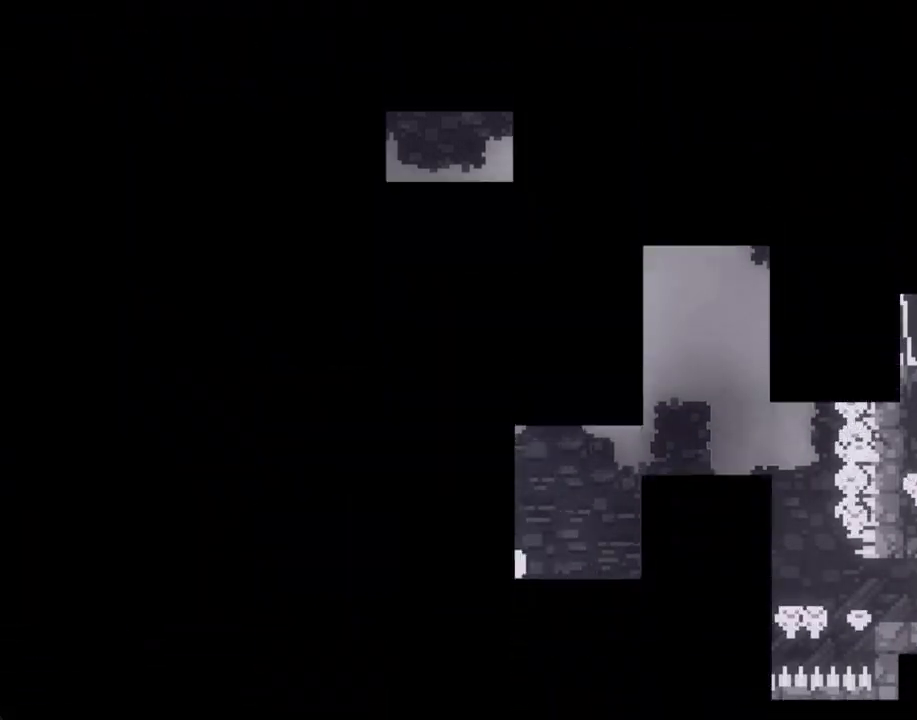
{"buttons": [], "left_stick": "center", "right_stick": "center", "events": []}